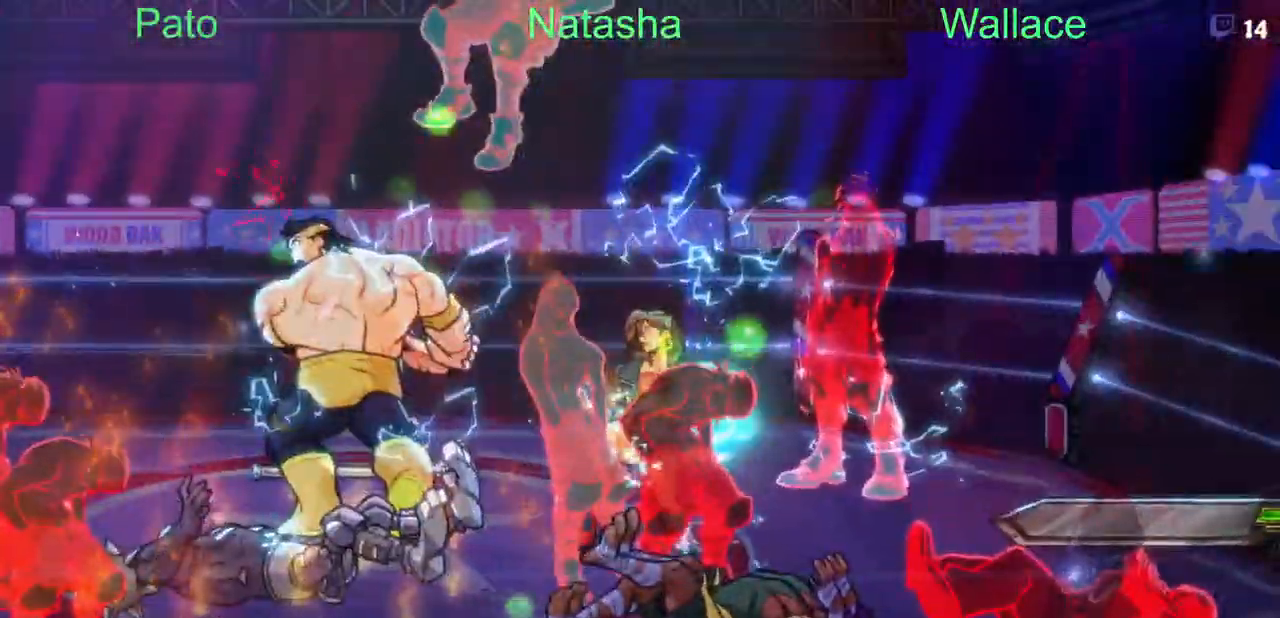
Gameplay with a controller (PlayStation layout); each line is a JSON object with the inputs held at the frame after it. "events" lists button and stick changes between this image and that frame as [ms after this image, input, new state], when the widget could be followed in between. Not read: DPAD_DOWN L1 L3 R3 left_stick right_stick.
{"buttons": [], "events": []}
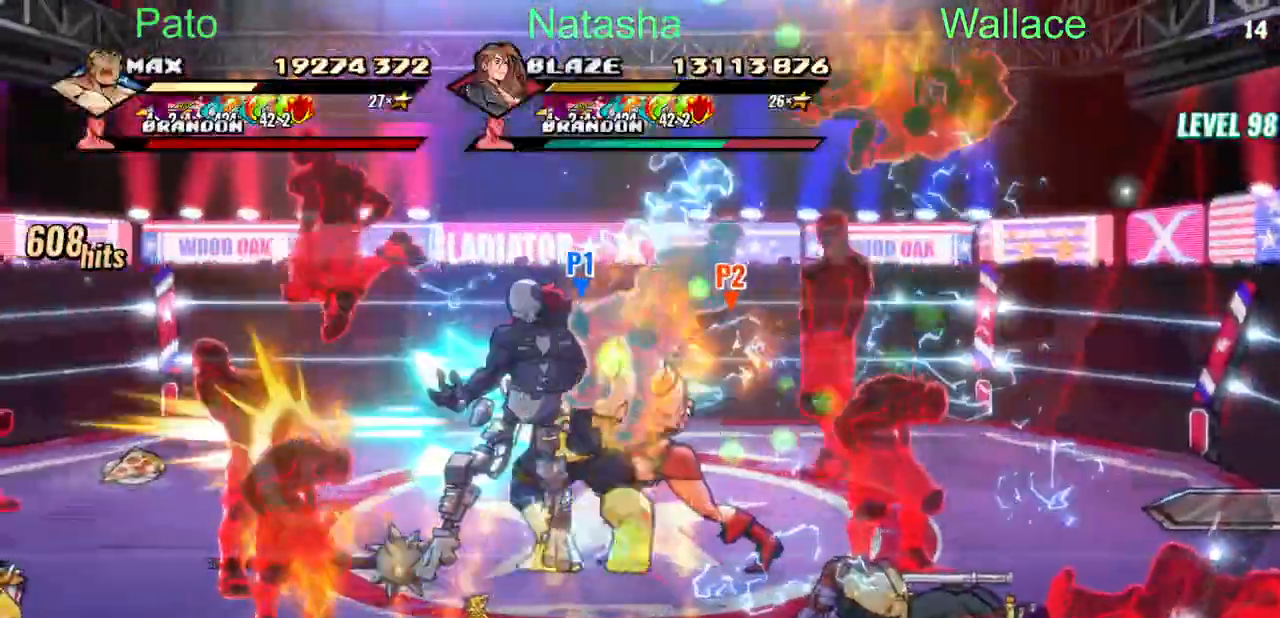
{"buttons": ["DPAD_LEFT"], "events": [[17, "DPAD_LEFT", "down"]]}
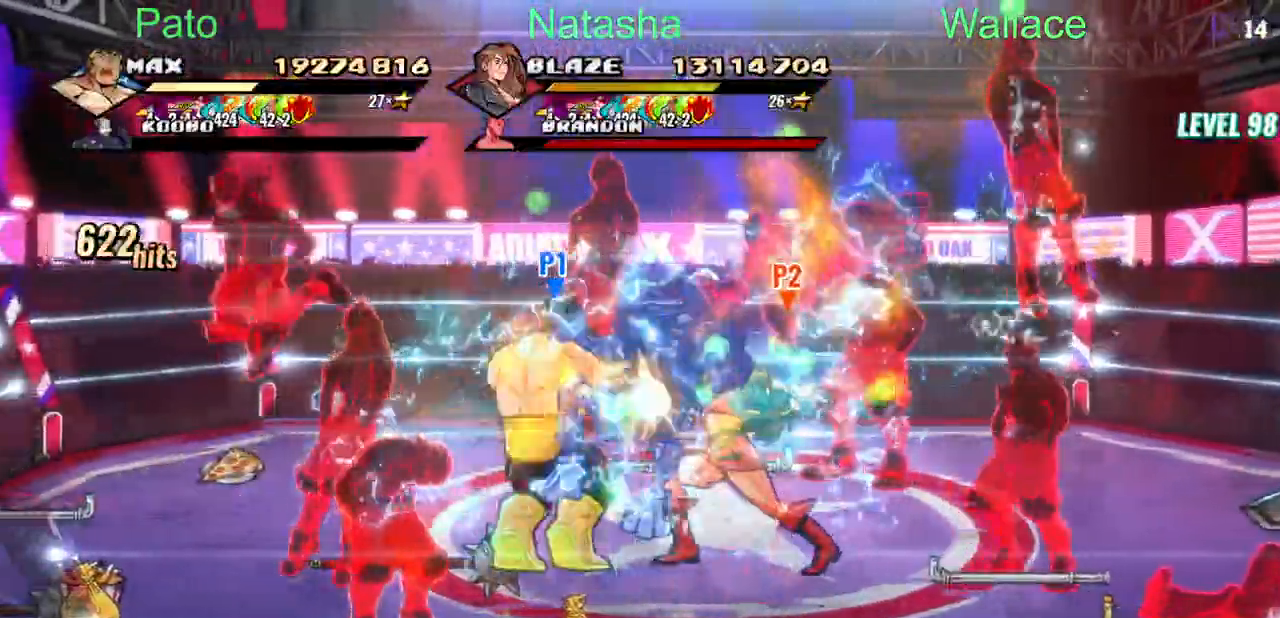
{"buttons": ["DPAD_LEFT"], "events": []}
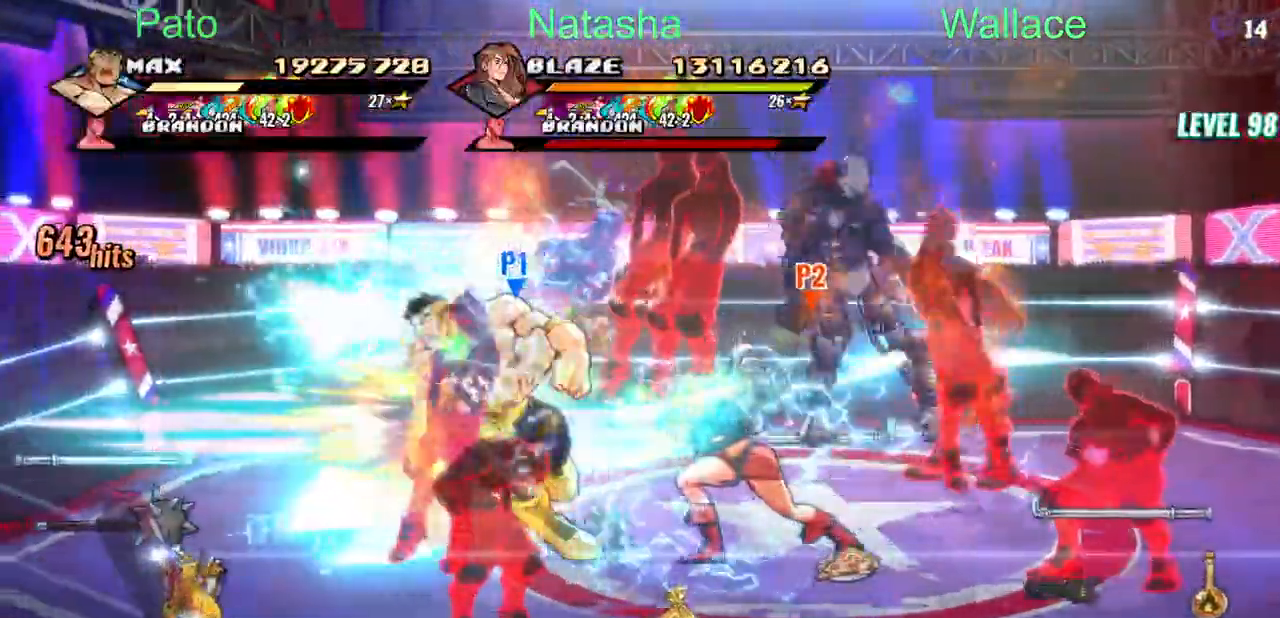
{"buttons": [], "events": [[167, "TRIANGLE", "down"], [217, "DPAD_LEFT", "up"], [283, "TRIANGLE", "up"]]}
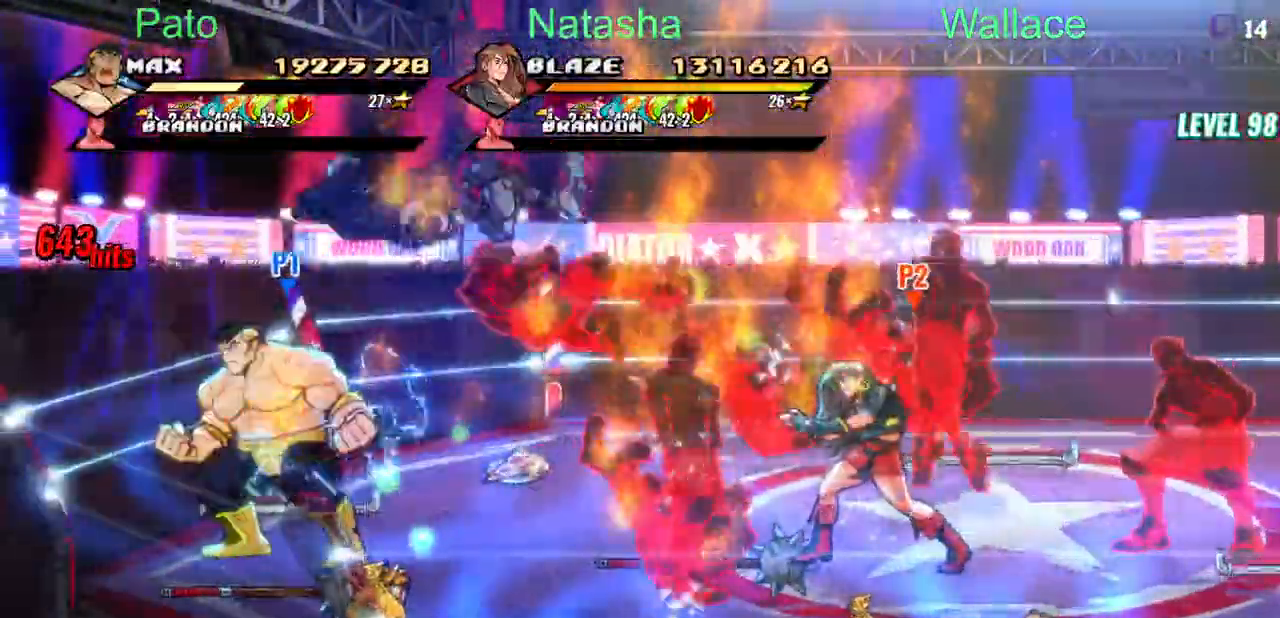
{"buttons": ["DPAD_RIGHT"], "events": [[117, "DPAD_RIGHT", "down"]]}
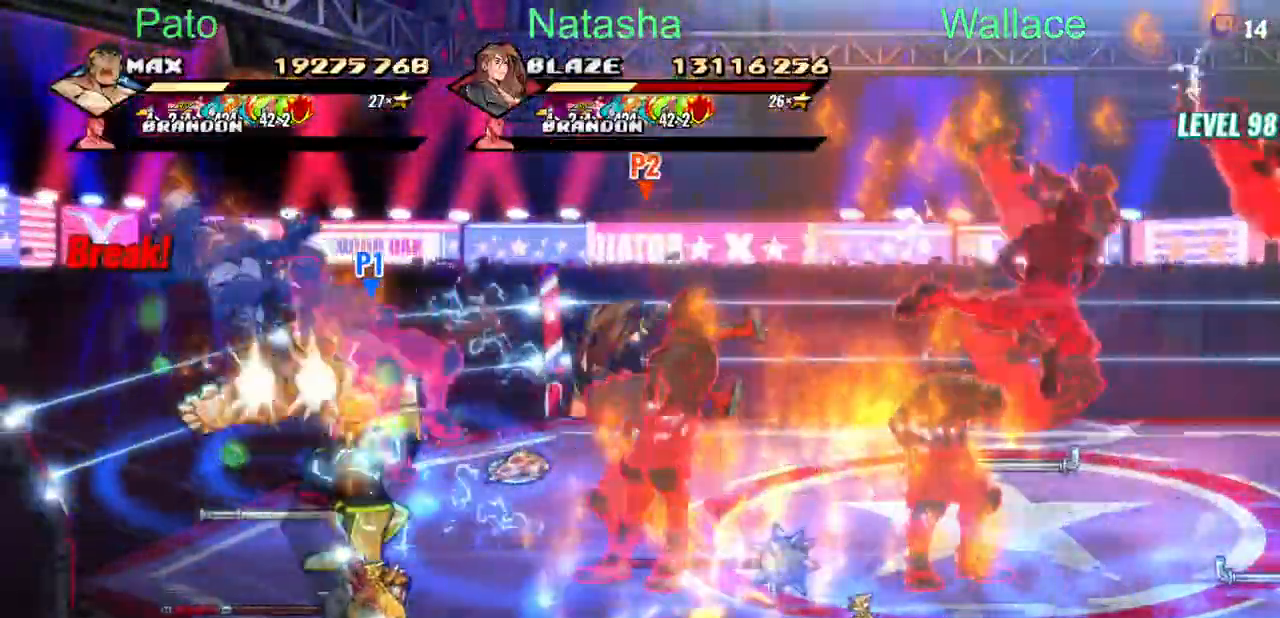
{"buttons": ["DPAD_RIGHT"], "events": []}
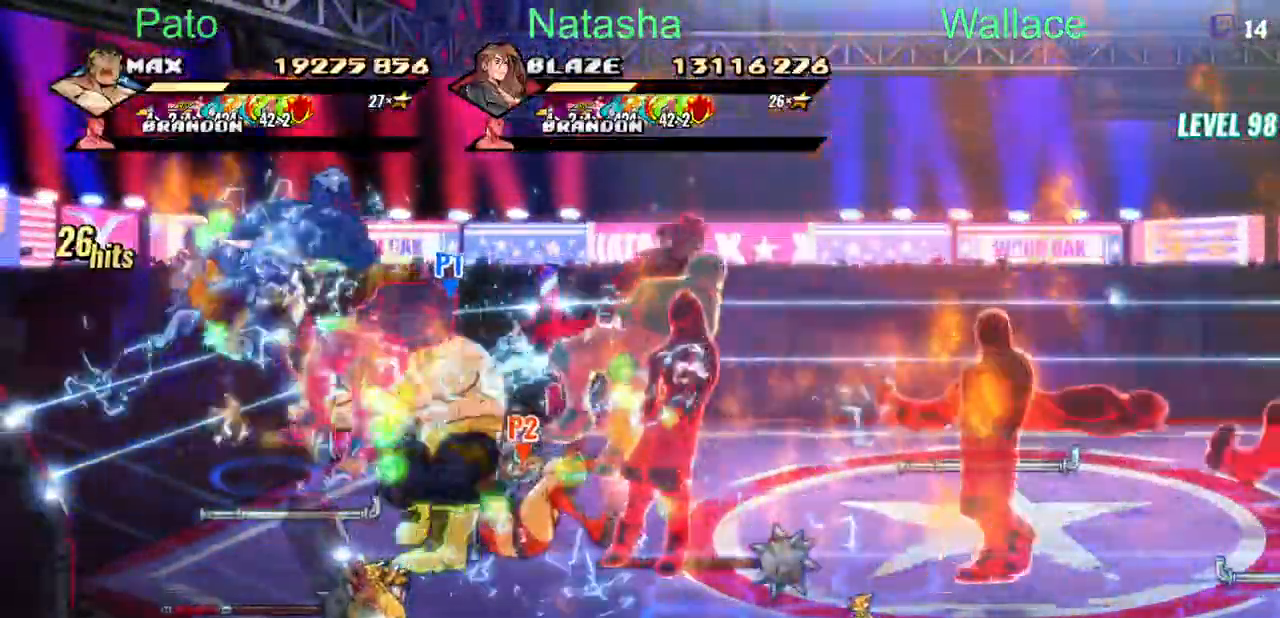
{"buttons": ["DPAD_RIGHT"], "events": []}
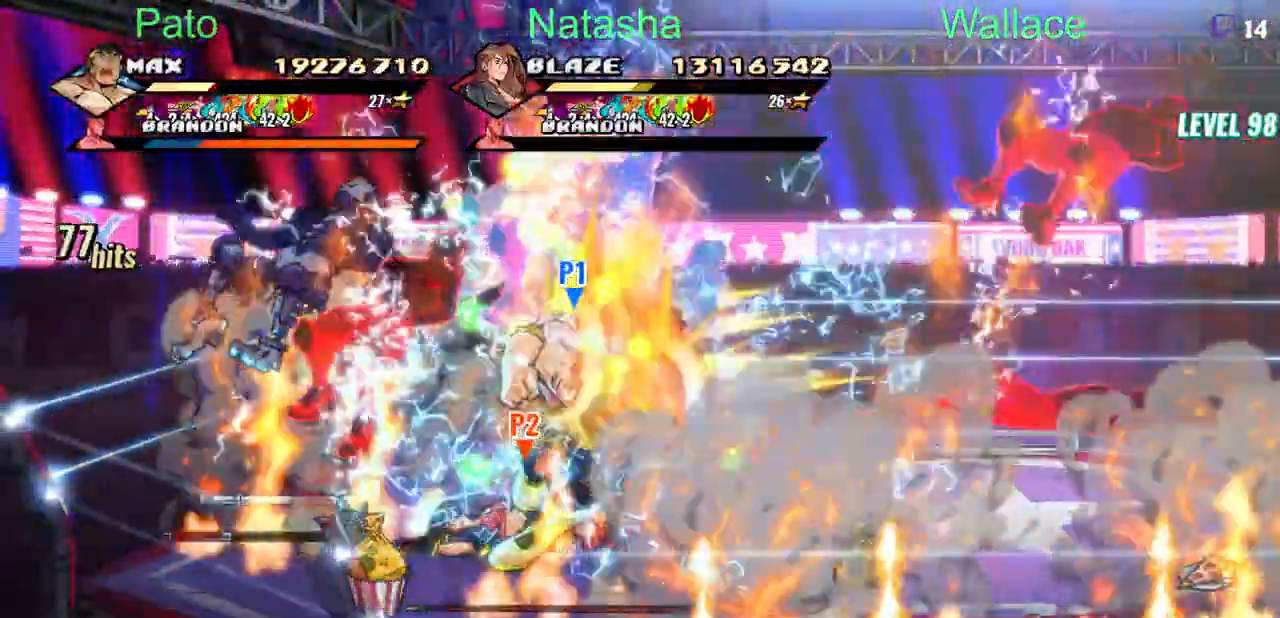
{"buttons": ["DPAD_LEFT"], "events": [[133, "DPAD_RIGHT", "up"], [167, "TRIANGLE", "down"], [267, "TRIANGLE", "up"], [433, "DPAD_LEFT", "down"]]}
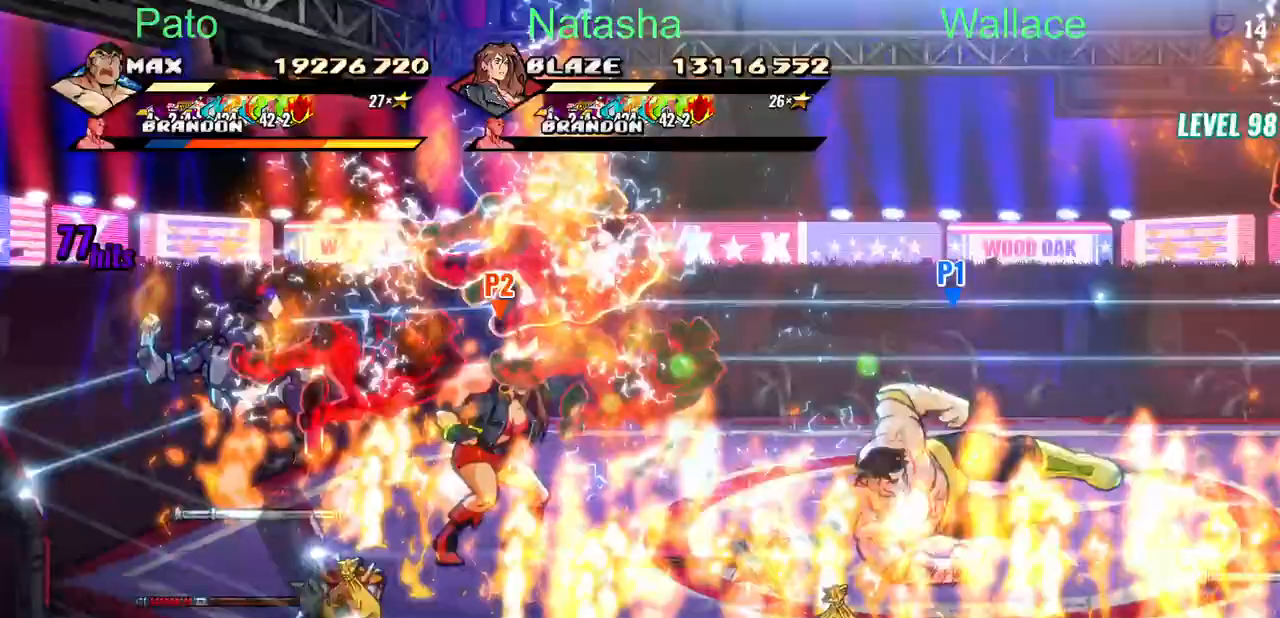
{"buttons": ["DPAD_LEFT"]}
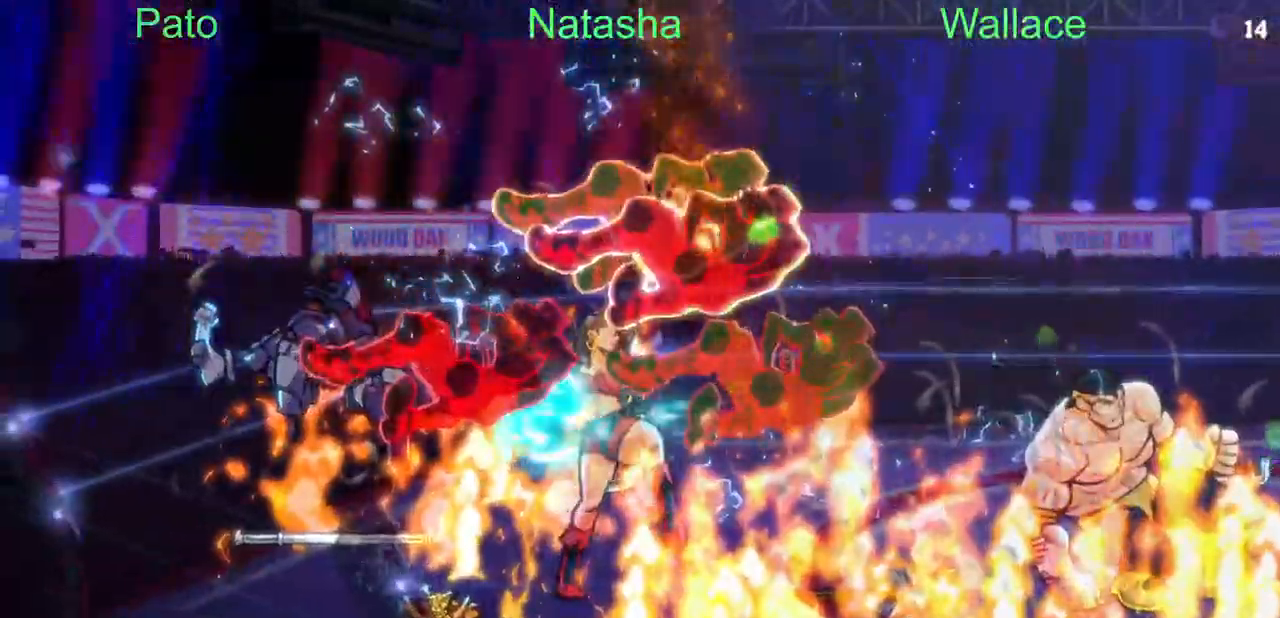
{"buttons": ["DPAD_LEFT"], "events": []}